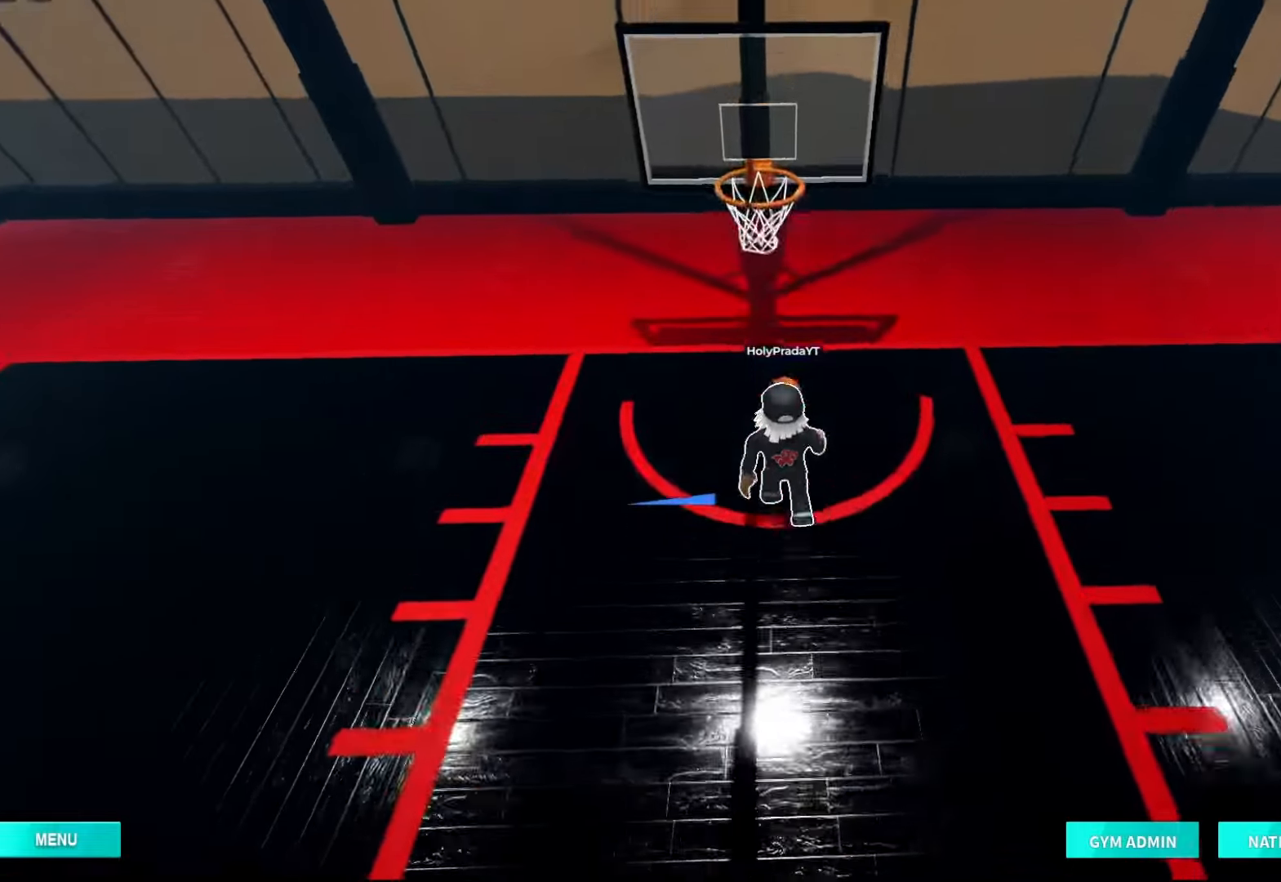
Gameplay with a controller (Xbox layout); each line is a JSON object with the inputs held at the frame after it (dt_ms = milliseconds from this image to that frame). "events" lists button and stick changes between this image and that frame as [ms after this image, input, new state], when the widget could be followed in between. Not read: L3 R3.
{"dt_ms": 500, "buttons": ["R2"], "left_stick": "down", "right_stick": "center", "events": [[267, "left_stick", "down-right"], [433, "left_stick", "down"]]}
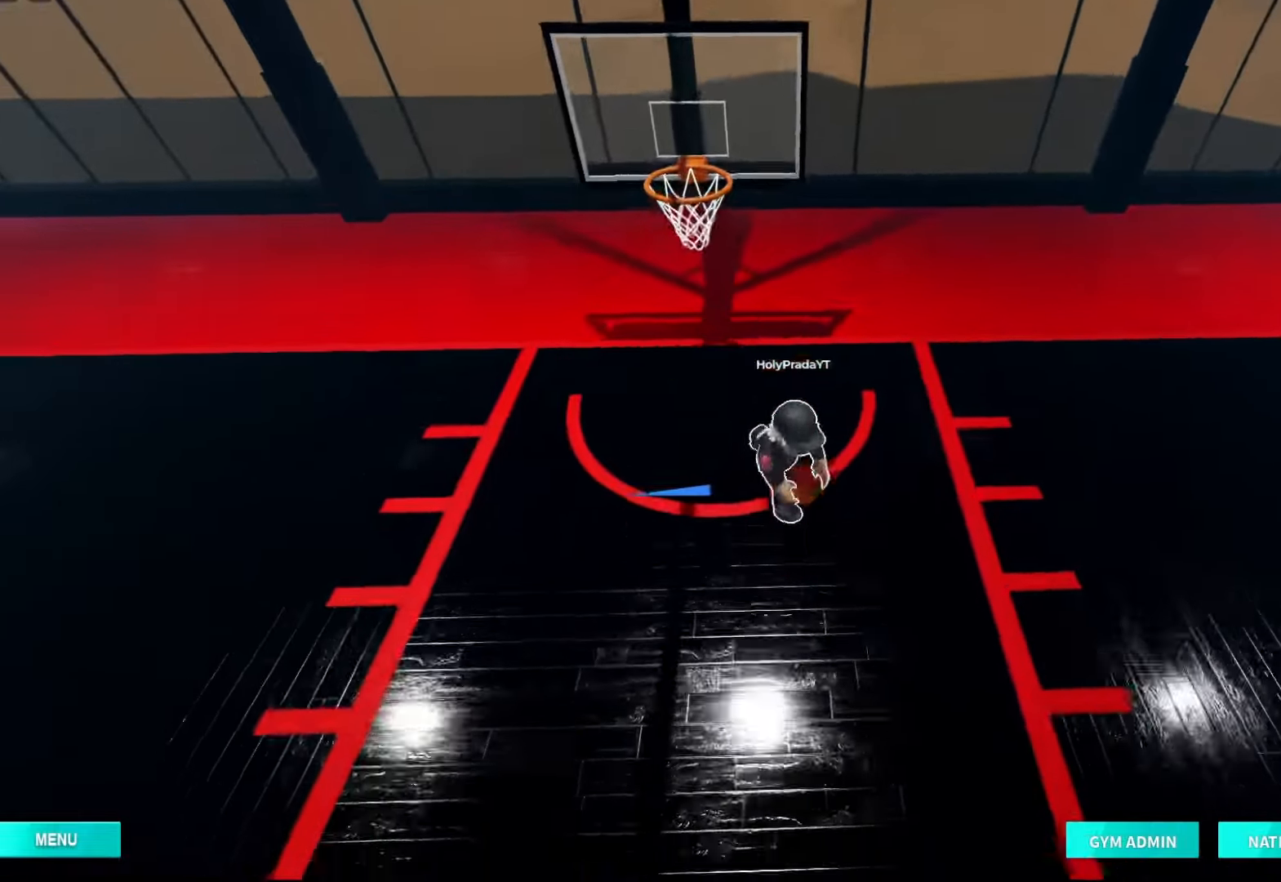
{"dt_ms": 500, "buttons": ["R2", "DPAD_DOWN"], "left_stick": "down", "right_stick": "center", "events": [[433, "DPAD_DOWN", "down"]]}
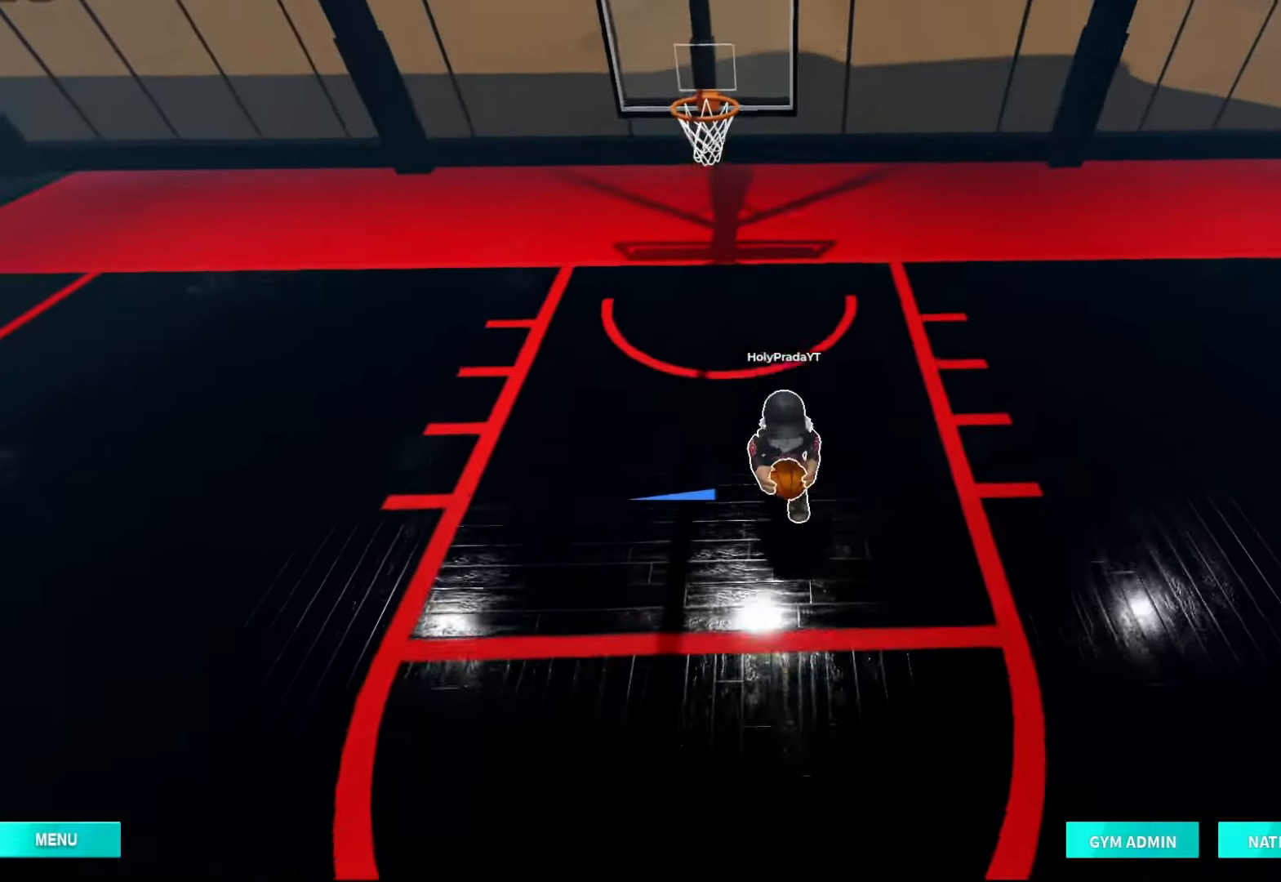
{"dt_ms": 500, "buttons": [], "left_stick": "down", "right_stick": "center", "events": [[33, "DPAD_DOWN", "up"], [100, "DPAD_DOWN", "down"], [200, "DPAD_DOWN", "up"], [267, "R2", "up"]]}
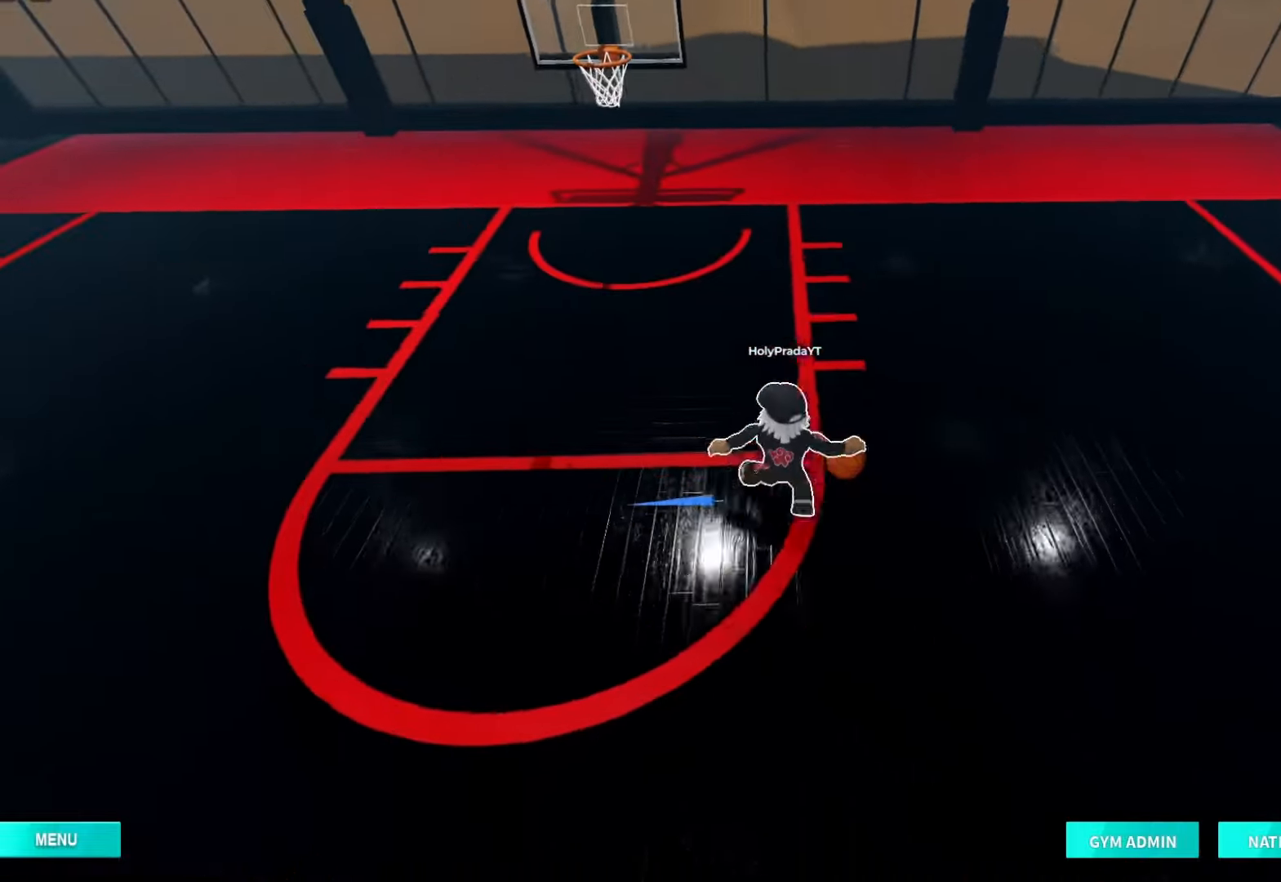
{"dt_ms": 1000, "buttons": ["R2"], "left_stick": "up-left", "right_stick": "center", "events": [[133, "R2", "down"], [133, "left_stick", "down-left"], [433, "left_stick", "up-left"], [467, "right_stick", "left"], [600, "right_stick", "center"]]}
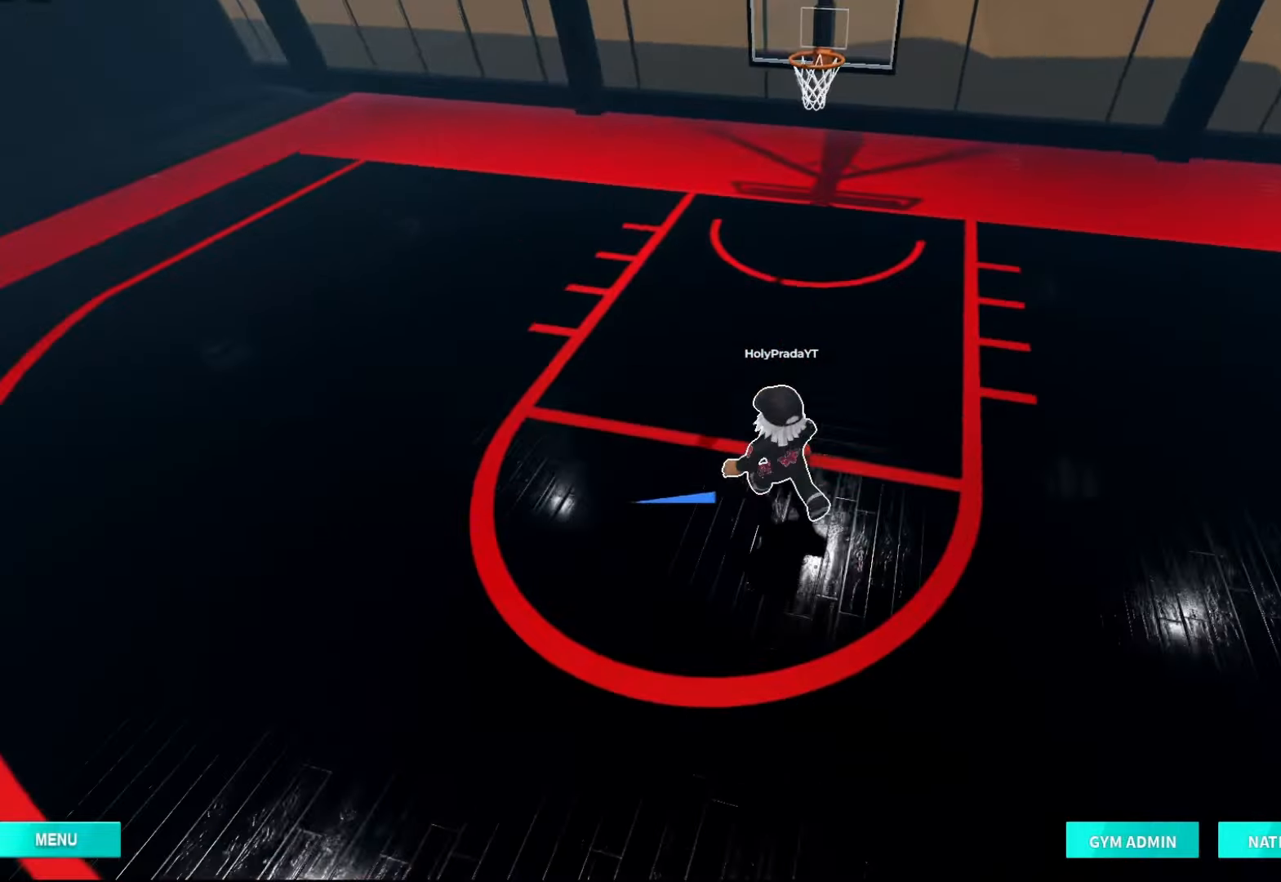
{"dt_ms": 500, "buttons": ["R2"], "left_stick": "up", "right_stick": "center", "events": [[167, "left_stick", "down"], [333, "X", "down"], [400, "X", "up"], [467, "left_stick", "up"]]}
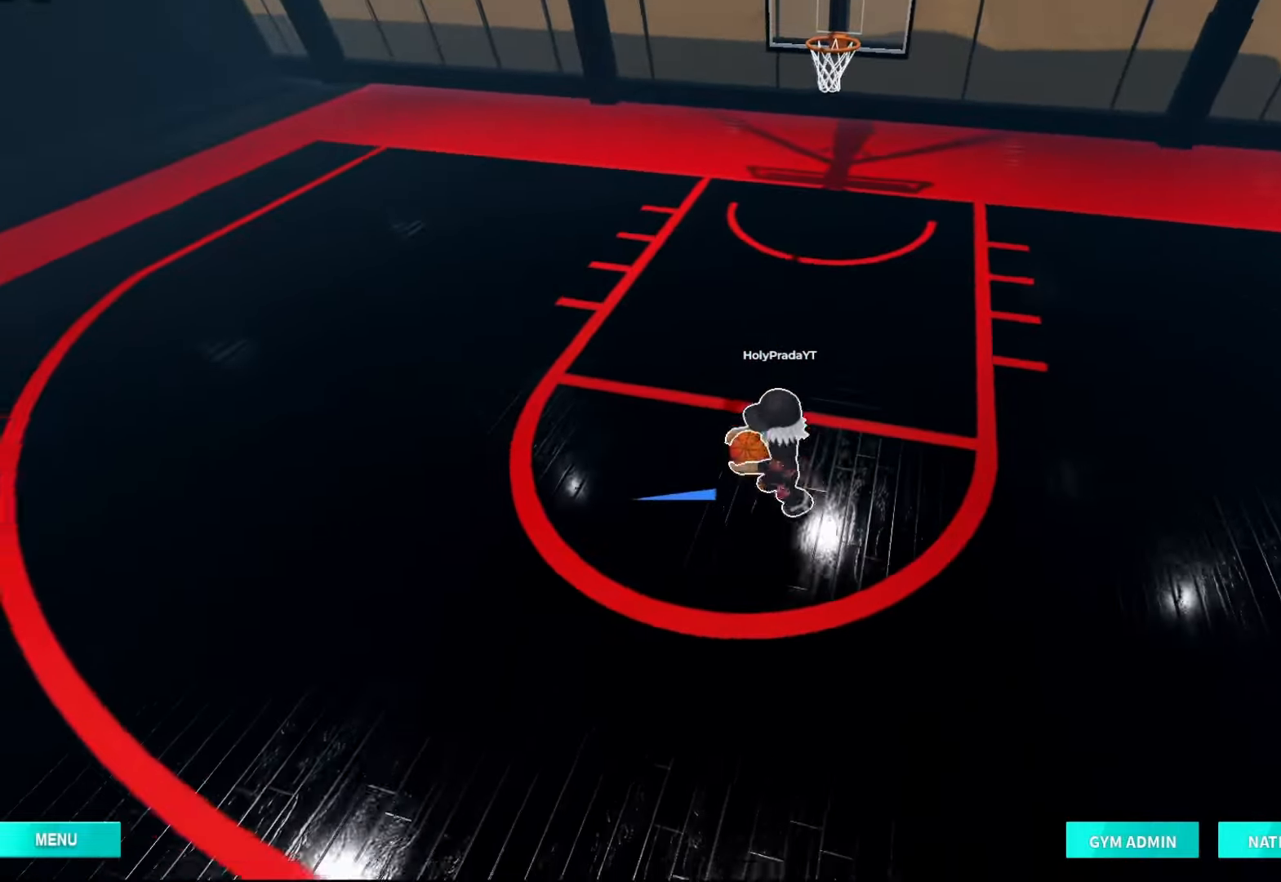
{"dt_ms": 500, "buttons": ["X", "R2"], "left_stick": "up", "right_stick": "center", "events": [[133, "X", "down"]]}
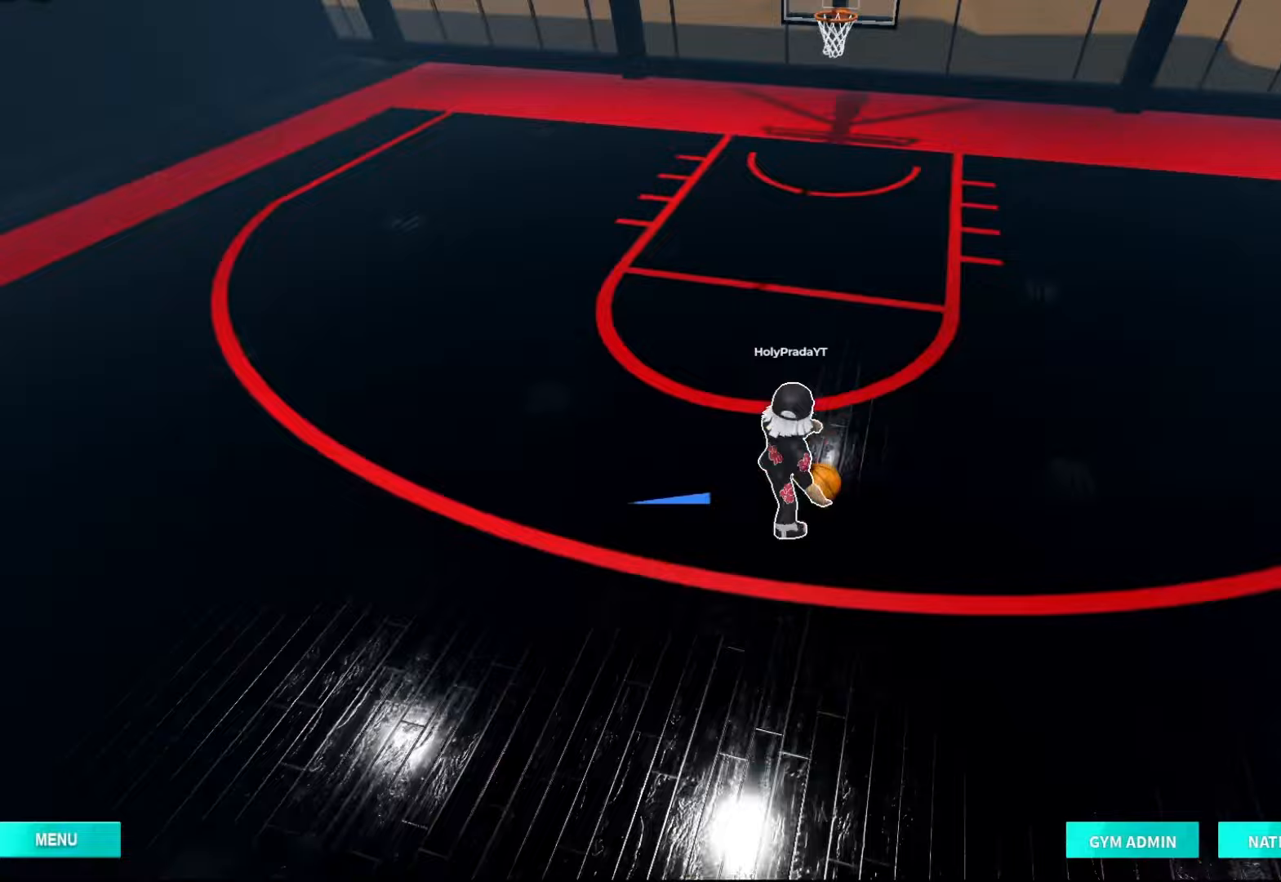
{"dt_ms": 500, "buttons": ["R2"], "left_stick": "up", "right_stick": "center", "events": [[433, "X", "up"]]}
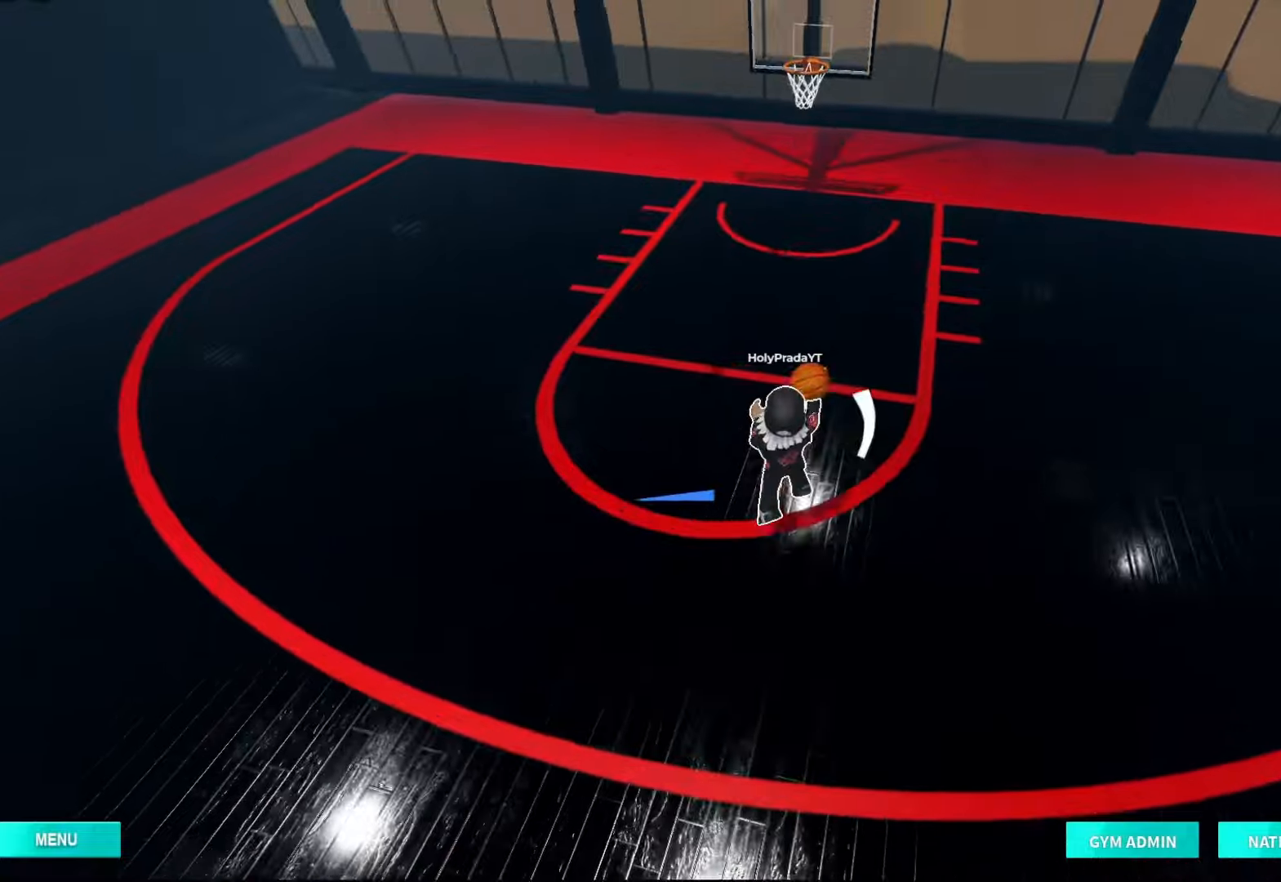
{"dt_ms": 500, "buttons": [], "left_stick": "center", "right_stick": "center", "events": [[167, "R2", "up"], [267, "left_stick", "up-left"], [400, "left_stick", "center"]]}